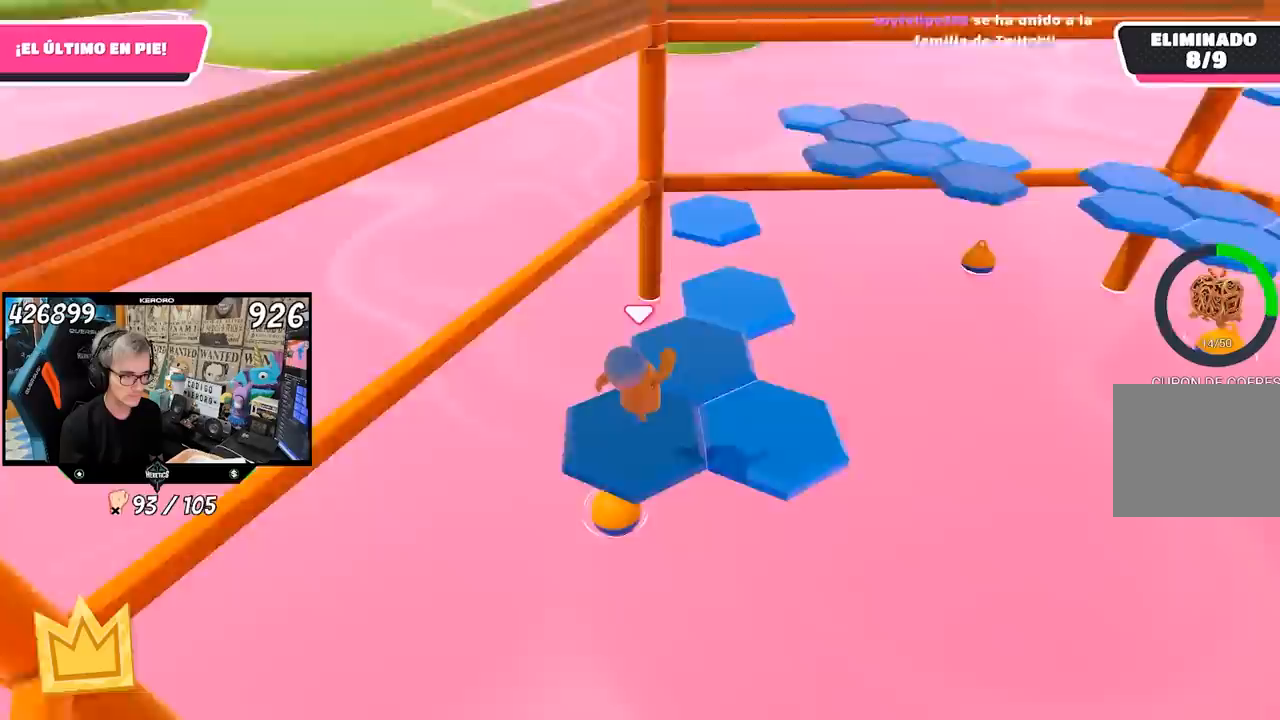
Gameplay with a controller (PlayStation layout); each line is a JSON object with the inputs held at the frame after it. "events" lists button and stick changes between this image and that frame as [ms after this image, input, new state], when the widget could be followed in between. Not read: L1.
{"buttons": [], "left_stick": "up-right", "right_stick": "center", "events": [[167, "right_stick", "up-right"], [183, "left_stick", "center"], [267, "right_stick", "center"], [333, "left_stick", "up-right"]]}
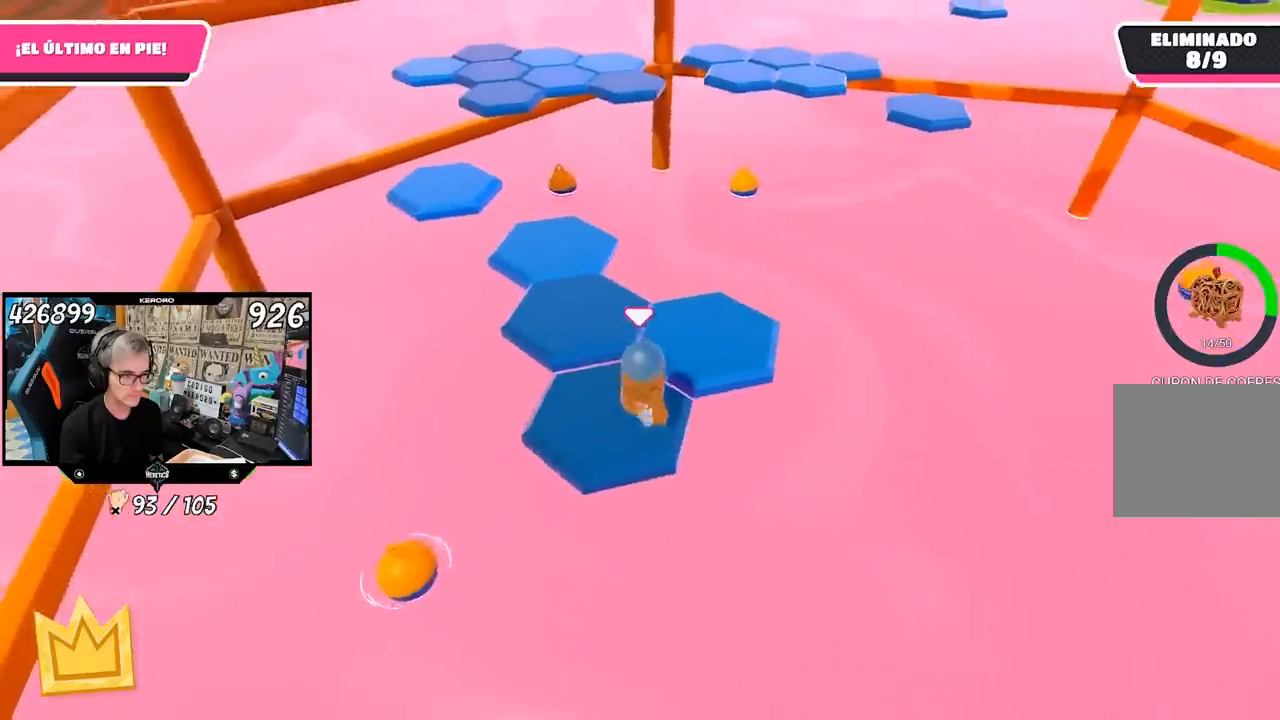
{"buttons": [], "left_stick": "left", "right_stick": "left", "events": [[33, "CROSS", "down"], [150, "left_stick", "up"], [200, "CROSS", "up"], [433, "left_stick", "left"], [433, "right_stick", "left"]]}
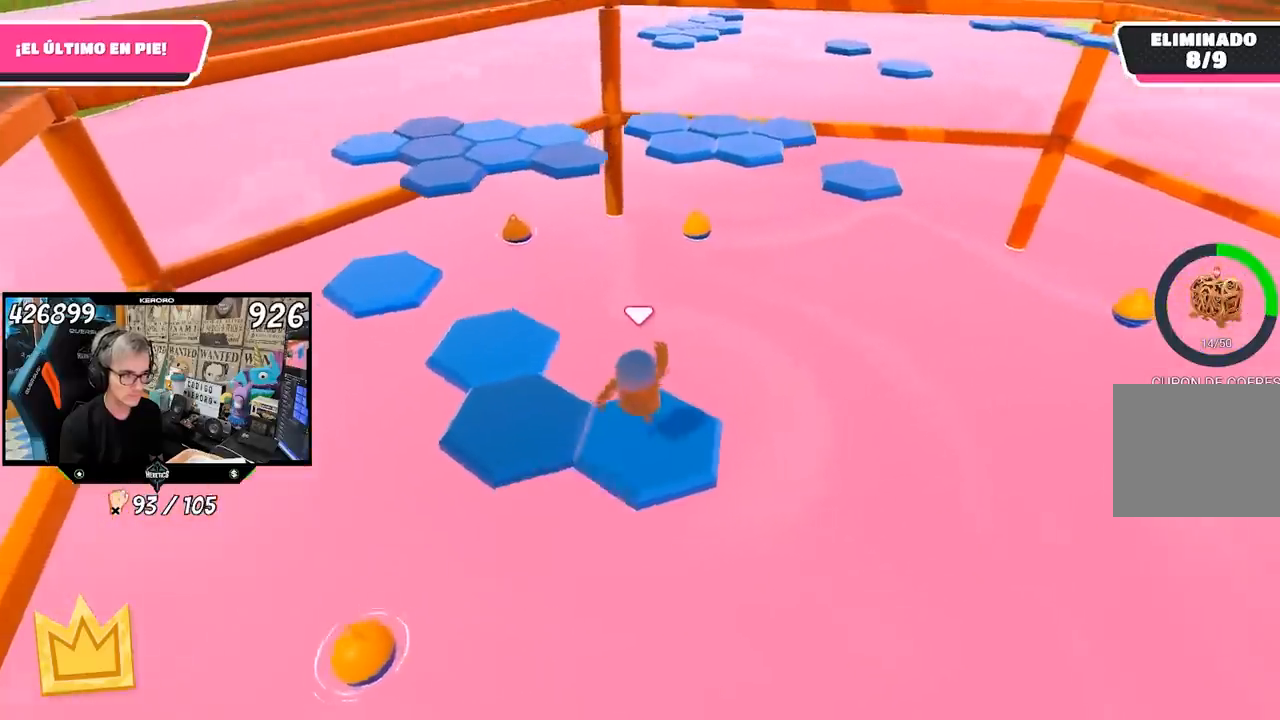
{"buttons": [], "left_stick": "up-left", "right_stick": "center", "events": [[167, "left_stick", "center"], [167, "right_stick", "center"], [433, "left_stick", "up-left"]]}
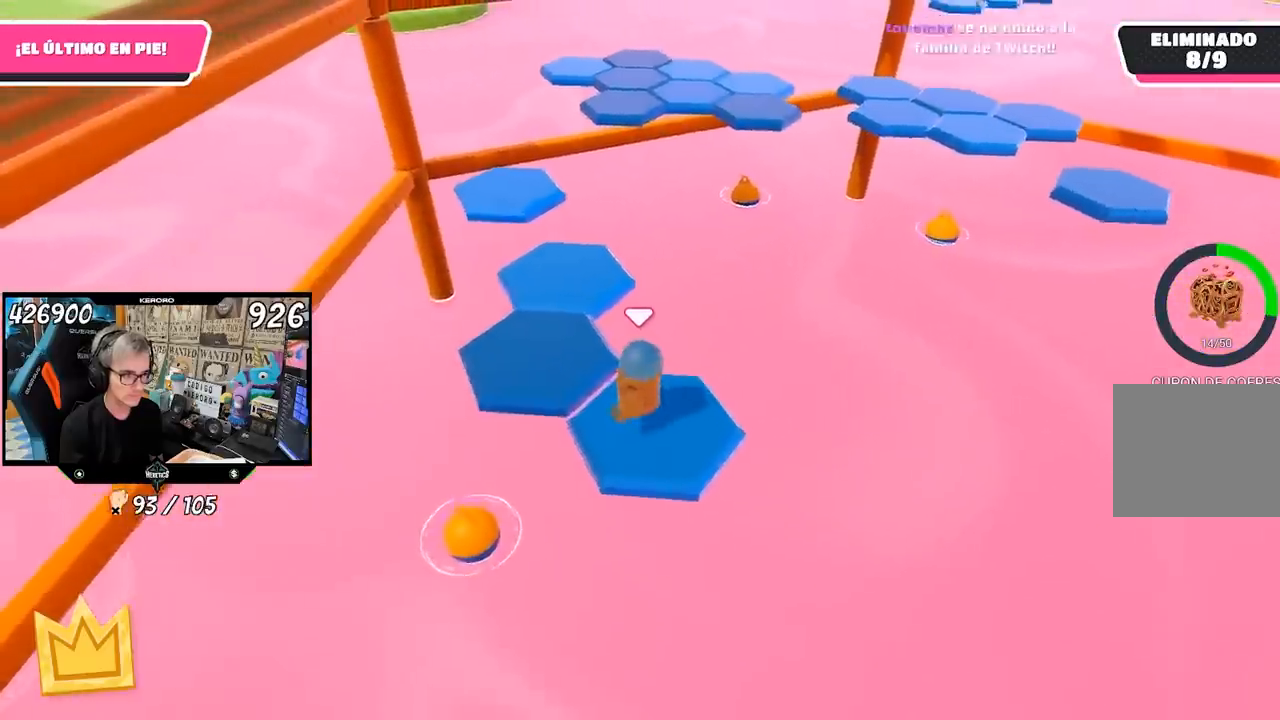
{"buttons": [], "left_stick": "down-right", "right_stick": "down-right", "events": [[67, "CROSS", "down"], [200, "CROSS", "up"], [233, "left_stick", "up"], [400, "left_stick", "right"], [450, "left_stick", "down-right"], [467, "right_stick", "down-right"]]}
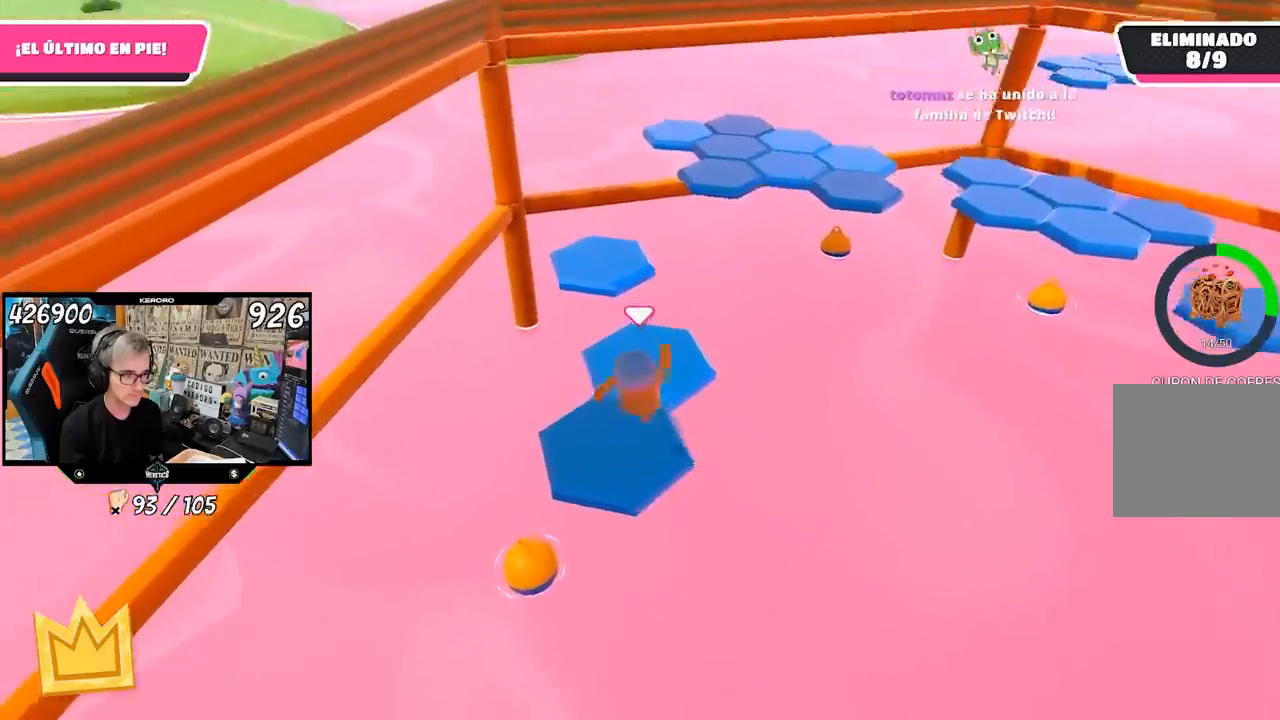
{"buttons": [], "left_stick": "up", "right_stick": "center", "events": [[67, "right_stick", "center"], [133, "left_stick", "center"], [400, "left_stick", "up"]]}
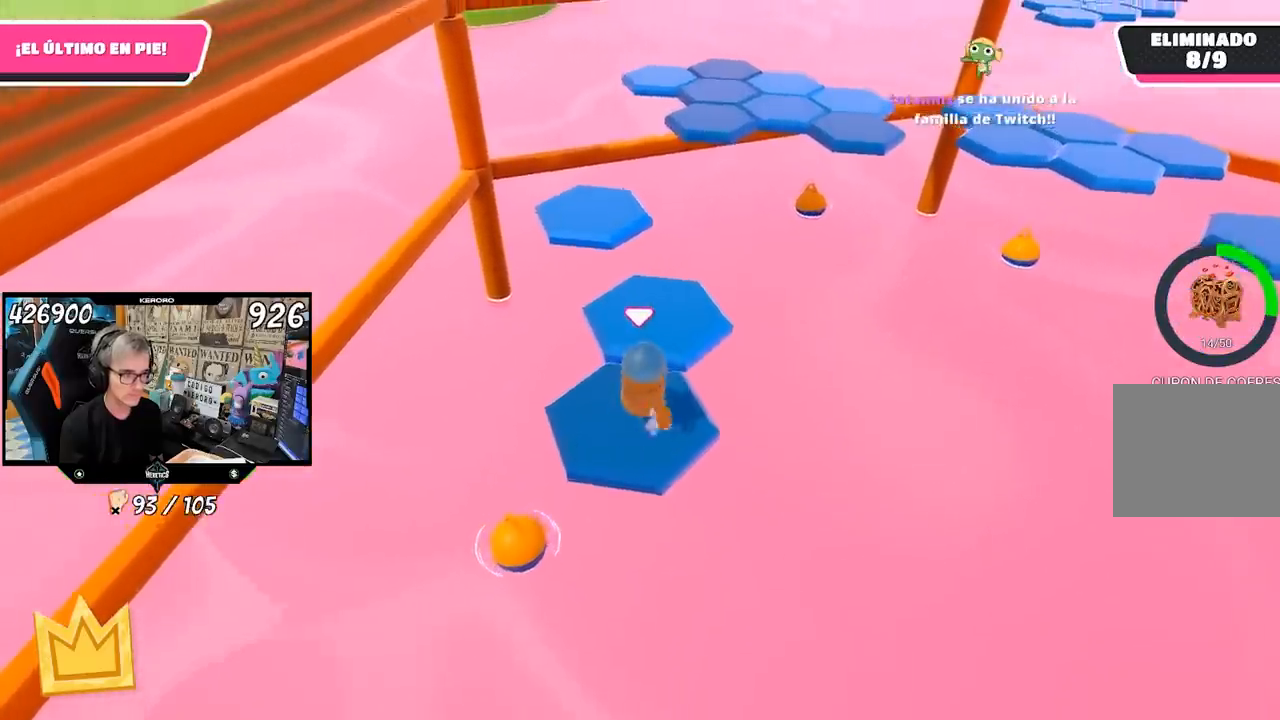
{"buttons": [], "left_stick": "left", "right_stick": "left", "events": [[67, "CROSS", "down"], [167, "CROSS", "up"], [333, "left_stick", "center"], [383, "right_stick", "left"], [400, "left_stick", "down-left"], [467, "left_stick", "left"]]}
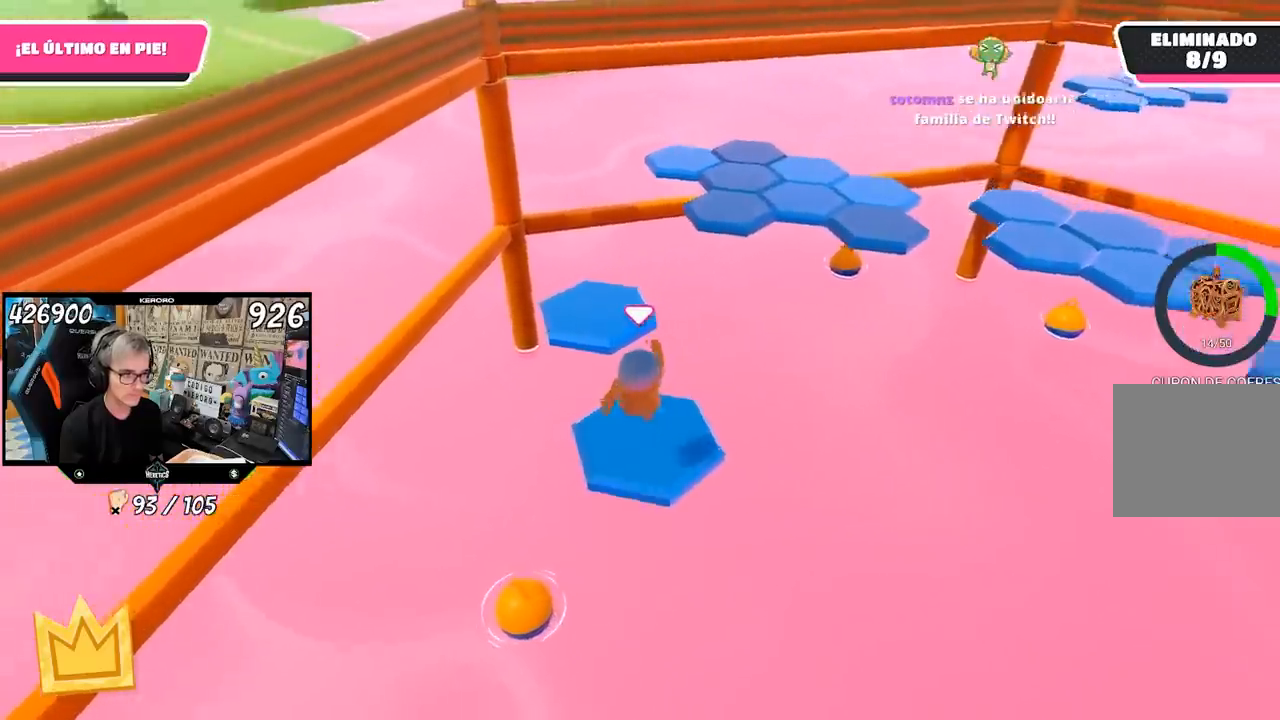
{"buttons": ["CROSS"], "left_stick": "up", "right_stick": "center", "events": [[33, "left_stick", "up-left"], [33, "right_stick", "center"], [350, "left_stick", "up"], [433, "CROSS", "down"]]}
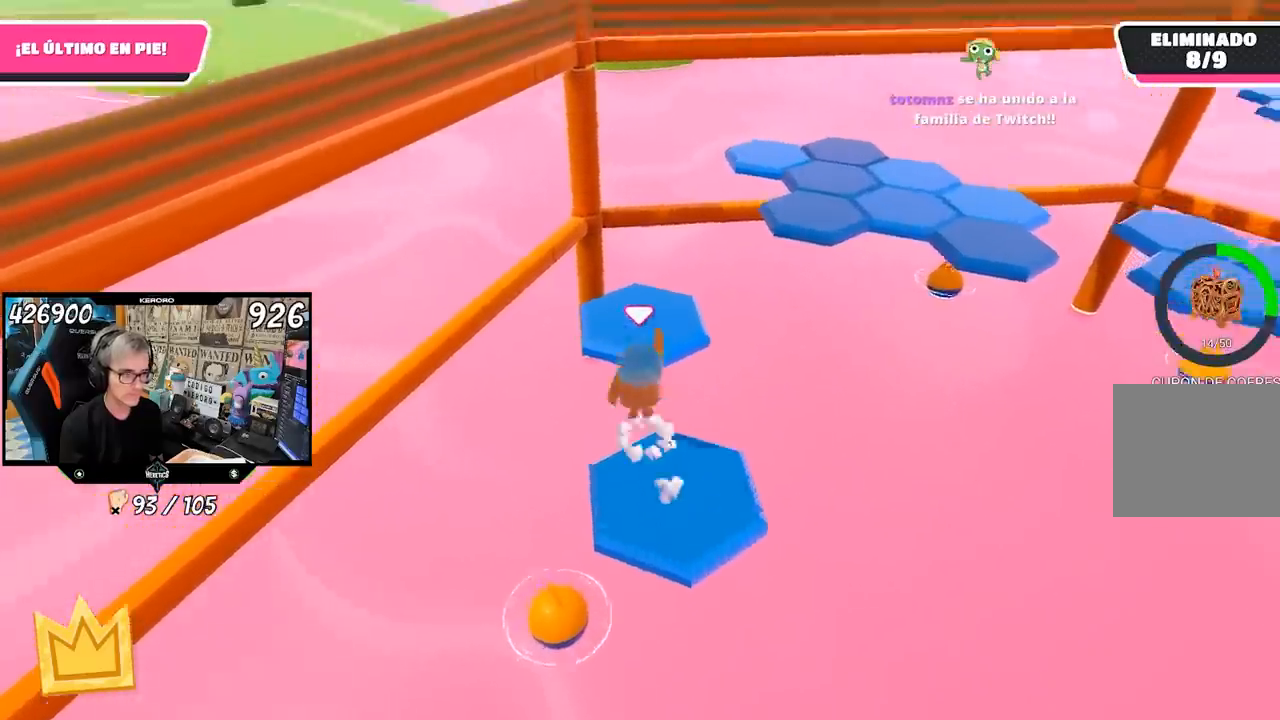
{"buttons": [], "left_stick": "up", "right_stick": "right", "events": [[100, "CROSS", "up"], [200, "left_stick", "right"], [267, "left_stick", "down-right"], [267, "right_stick", "right"], [500, "left_stick", "up"]]}
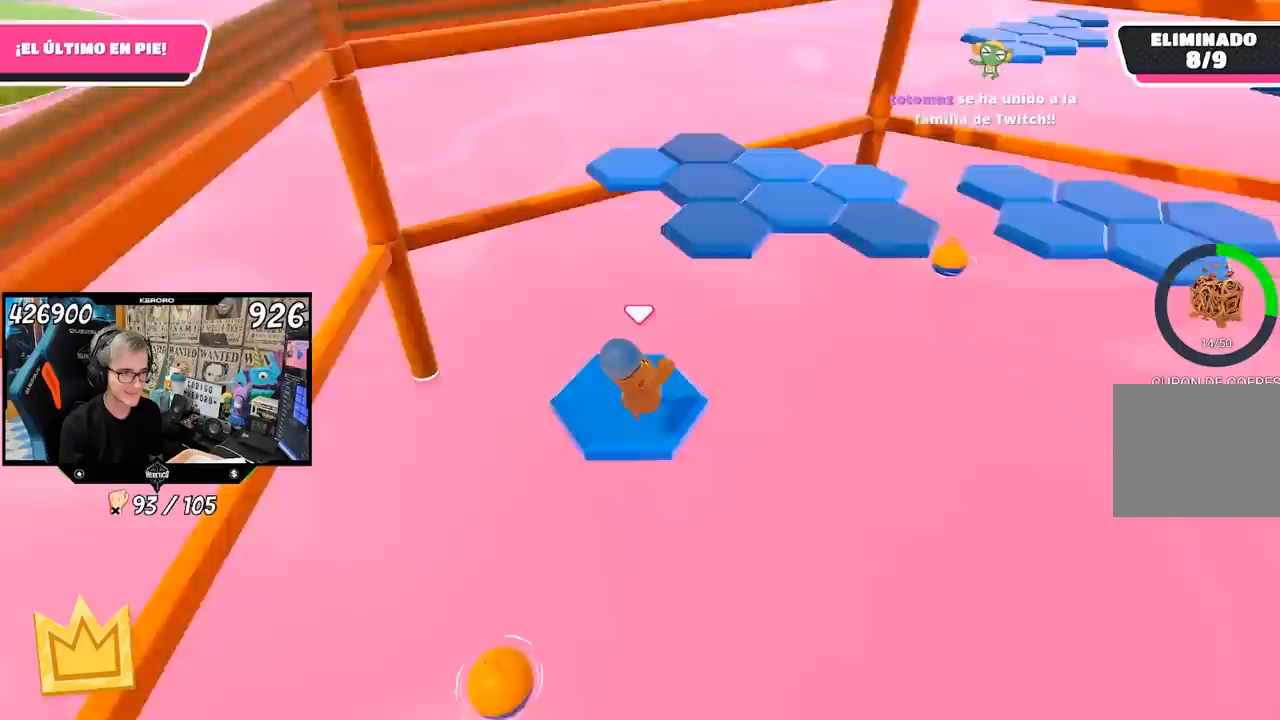
{"buttons": ["CROSS"], "left_stick": "up", "right_stick": "center", "events": [[33, "right_stick", "center"], [367, "CROSS", "down"]]}
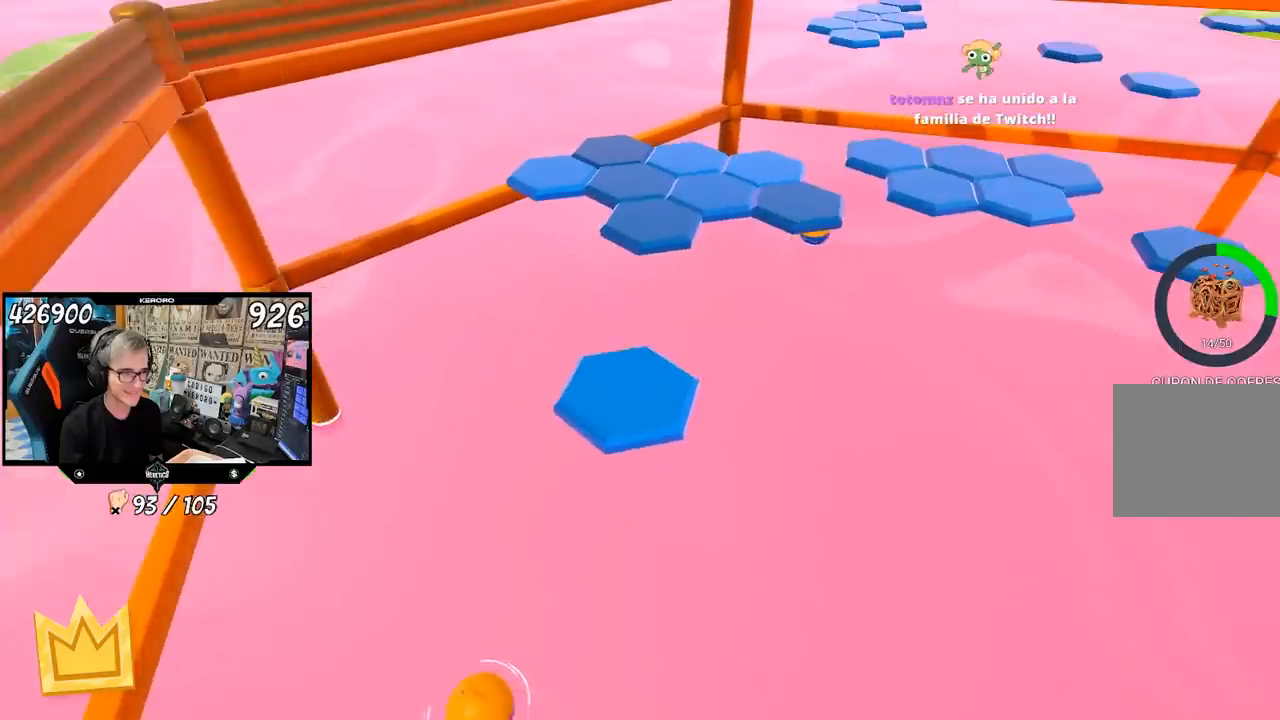
{"buttons": [], "left_stick": "center", "right_stick": "center", "events": [[33, "CROSS", "up"], [367, "left_stick", "center"]]}
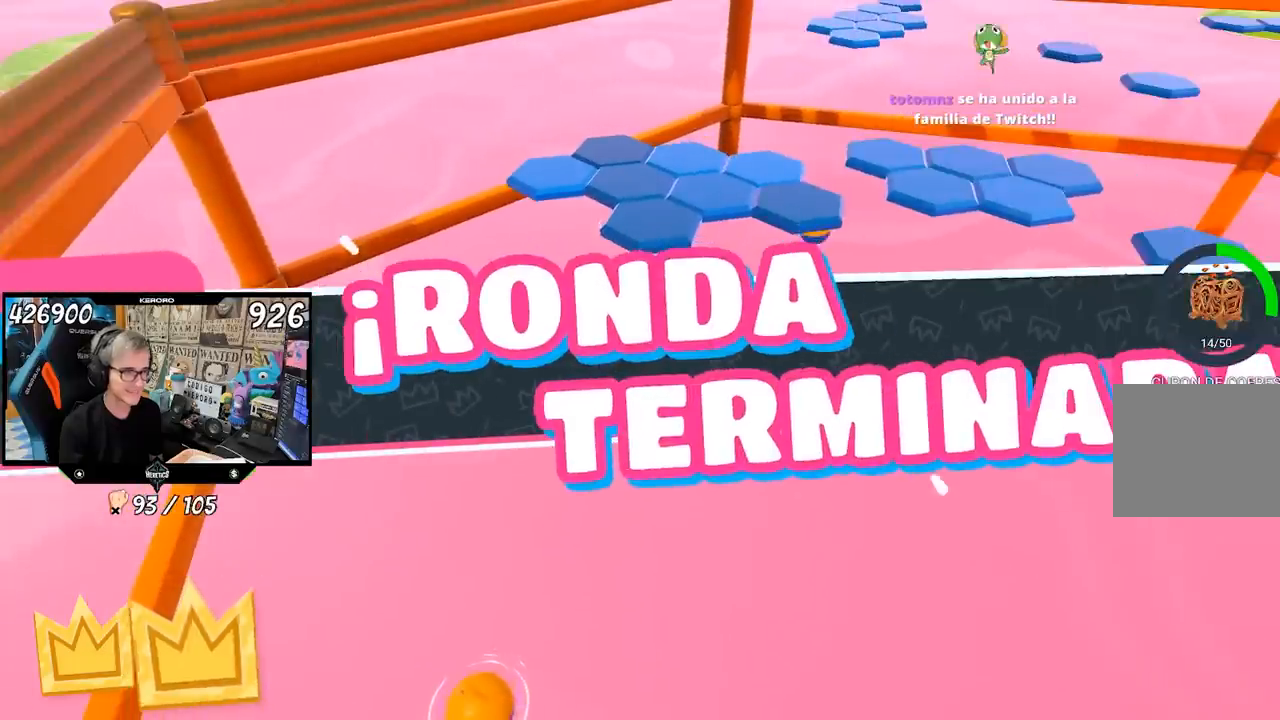
{"buttons": [], "left_stick": "center", "right_stick": "center", "events": []}
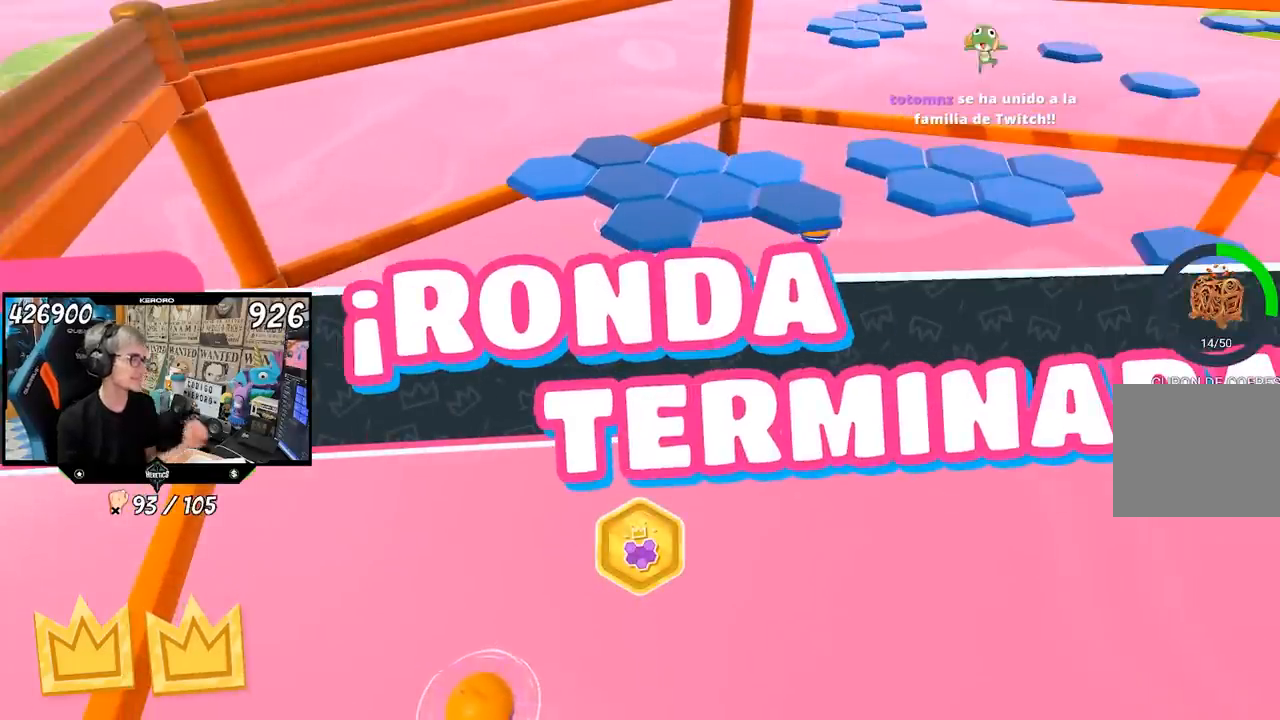
{"buttons": [], "left_stick": "center", "right_stick": "center", "events": []}
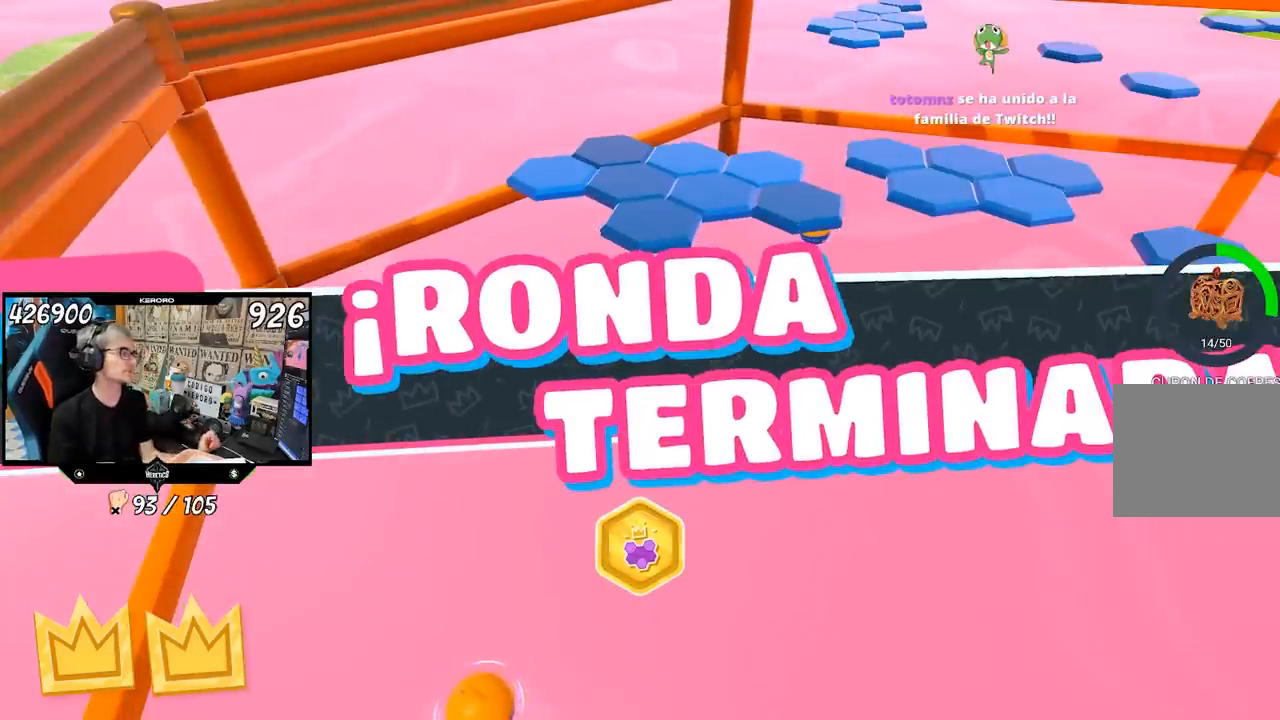
{"buttons": [], "left_stick": "center", "right_stick": "center", "events": []}
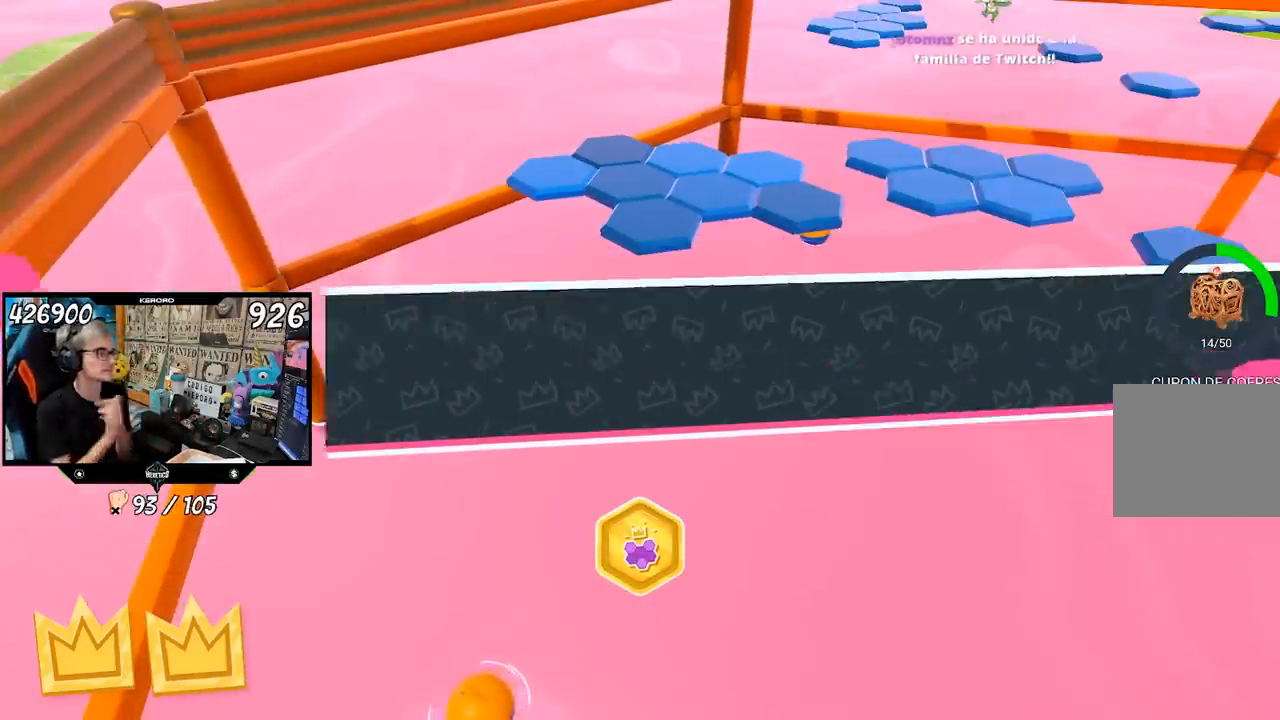
{"buttons": [], "left_stick": "center", "right_stick": "center", "events": []}
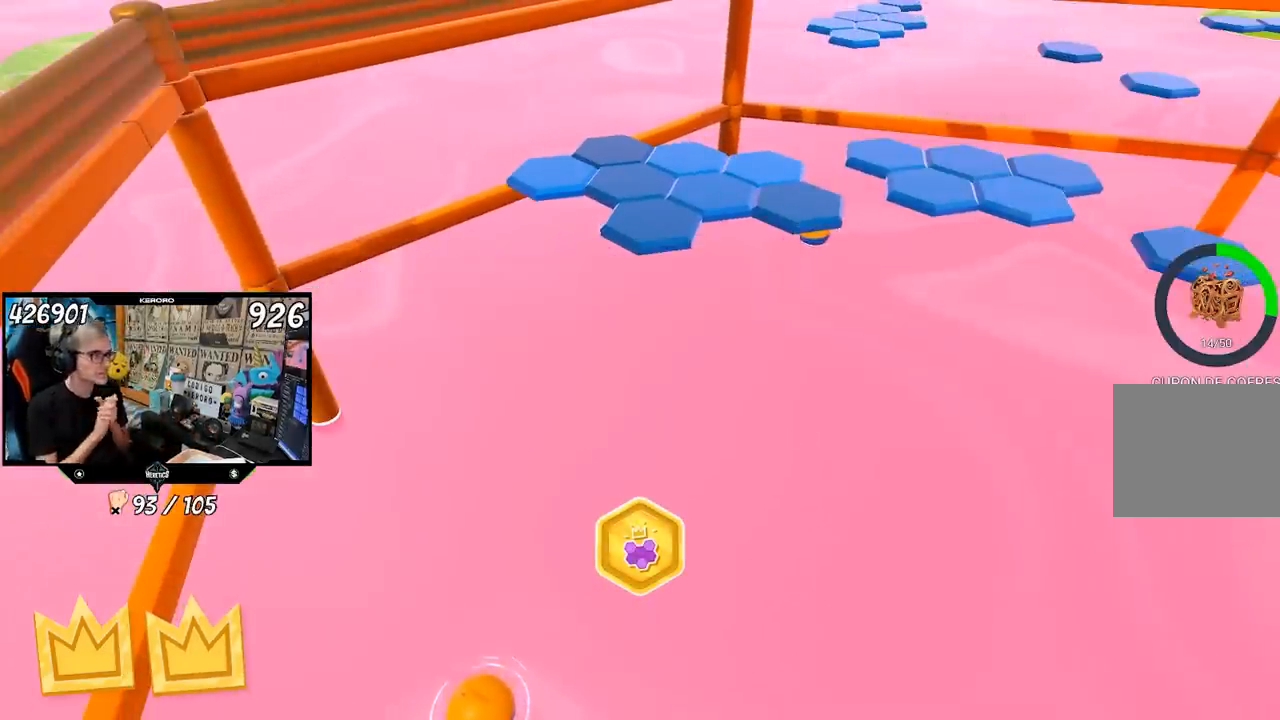
{"buttons": [], "left_stick": "up", "right_stick": "right", "events": [[183, "left_stick", "up"], [183, "right_stick", "right"]]}
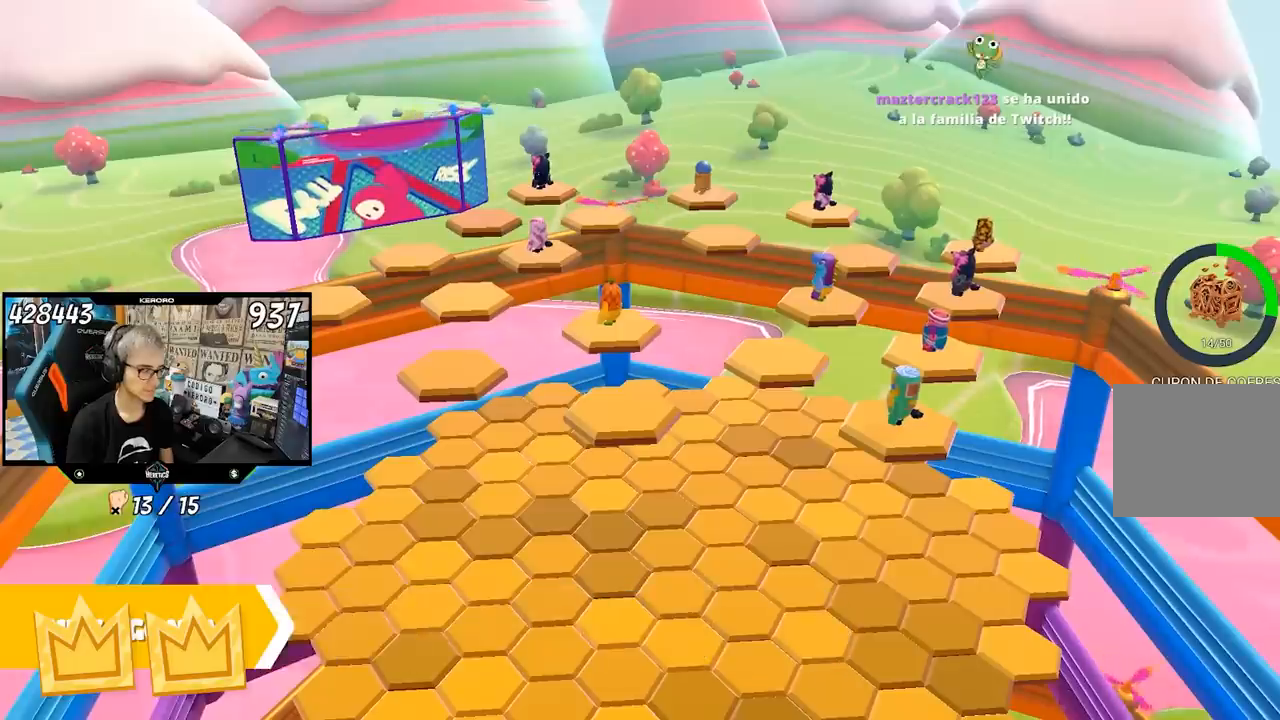
{"buttons": [], "left_stick": "up", "right_stick": "right", "events": []}
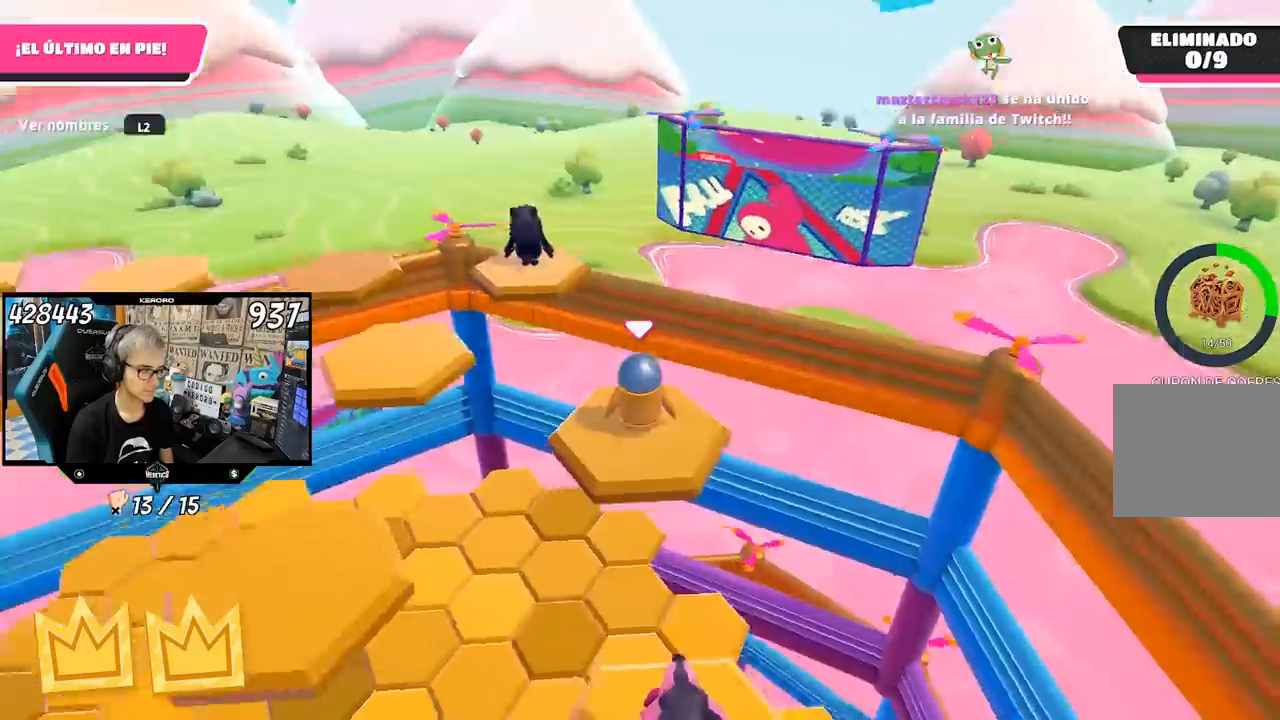
{"buttons": [], "left_stick": "up", "right_stick": "right", "events": []}
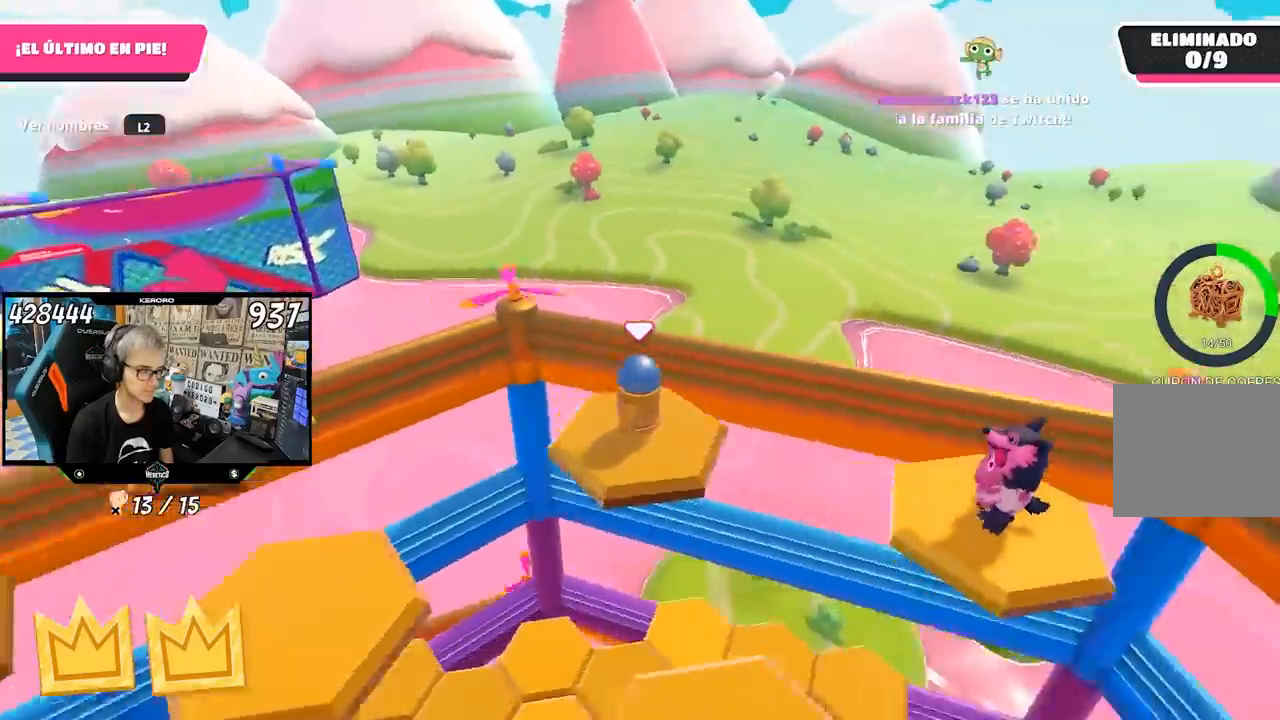
{"buttons": [], "left_stick": "up", "right_stick": "right", "events": []}
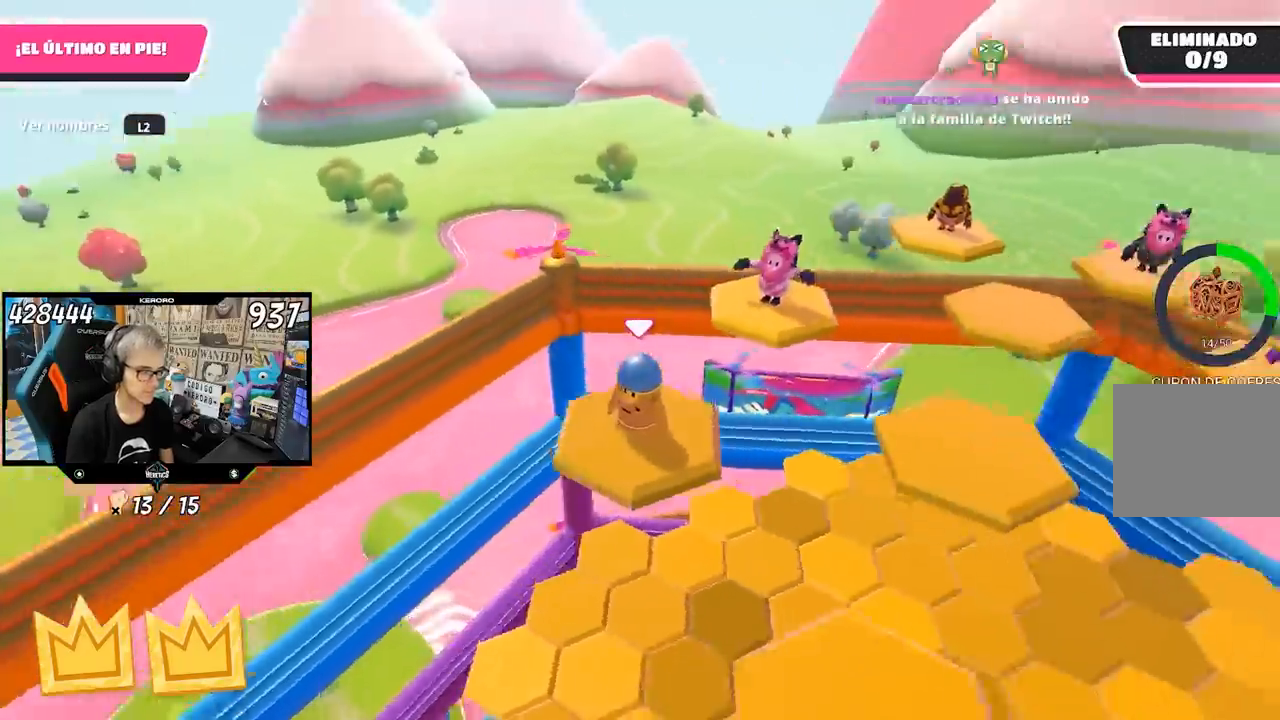
{"buttons": [], "left_stick": "up-right", "right_stick": "right", "events": [[500, "left_stick", "up-right"]]}
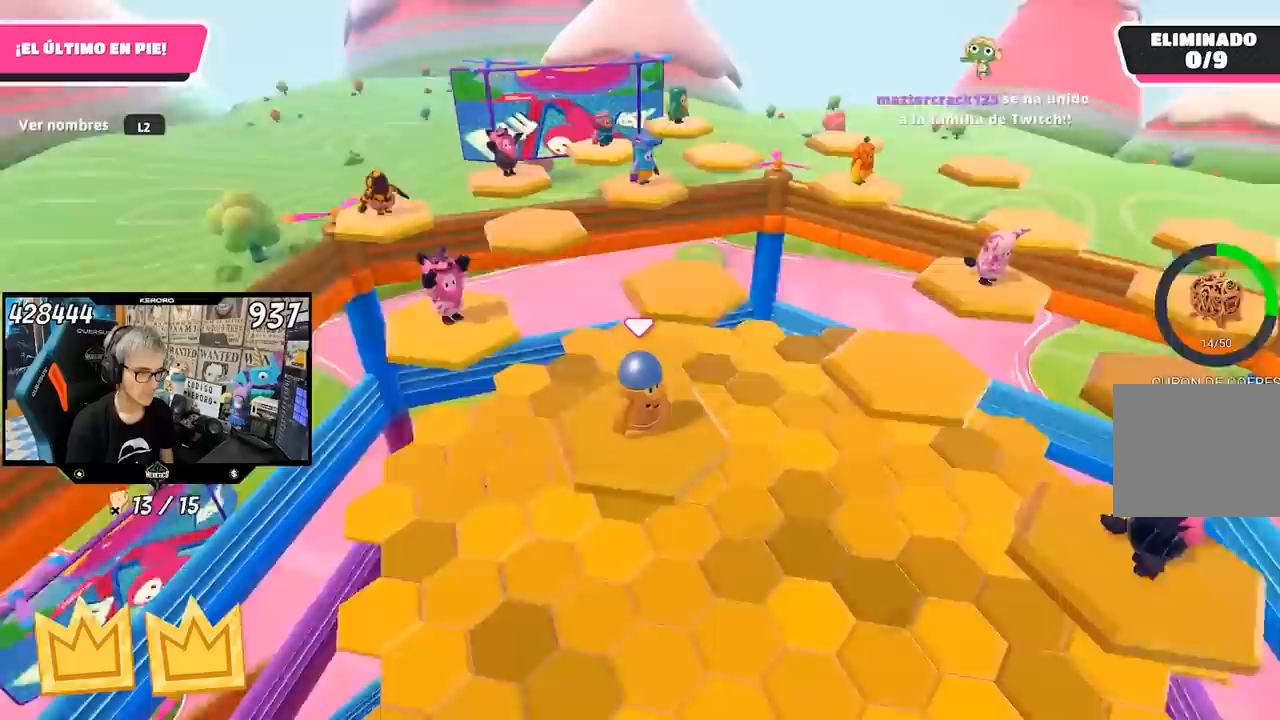
{"buttons": [], "left_stick": "up-right", "right_stick": "center", "events": [[200, "right_stick", "center"]]}
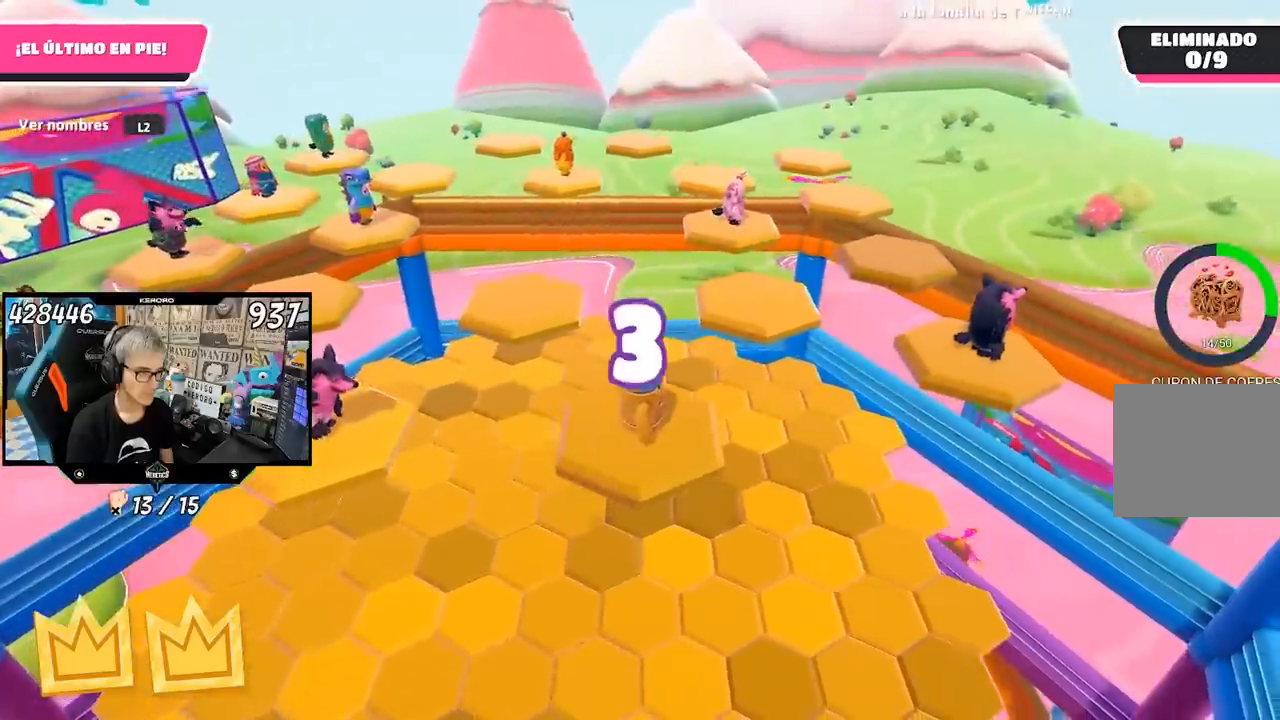
{"buttons": [], "left_stick": "up", "right_stick": "center", "events": [[133, "right_stick", "down-right"], [400, "left_stick", "up"], [450, "right_stick", "center"]]}
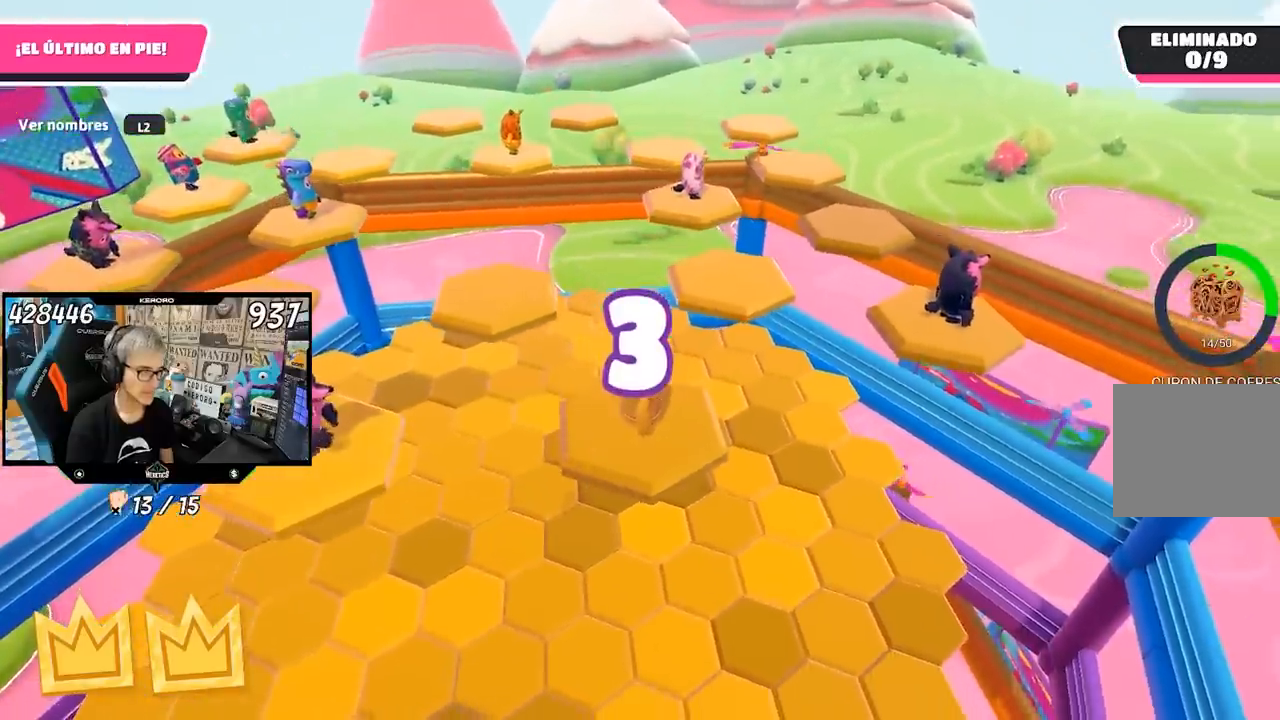
{"buttons": [], "left_stick": "up", "right_stick": "center", "events": []}
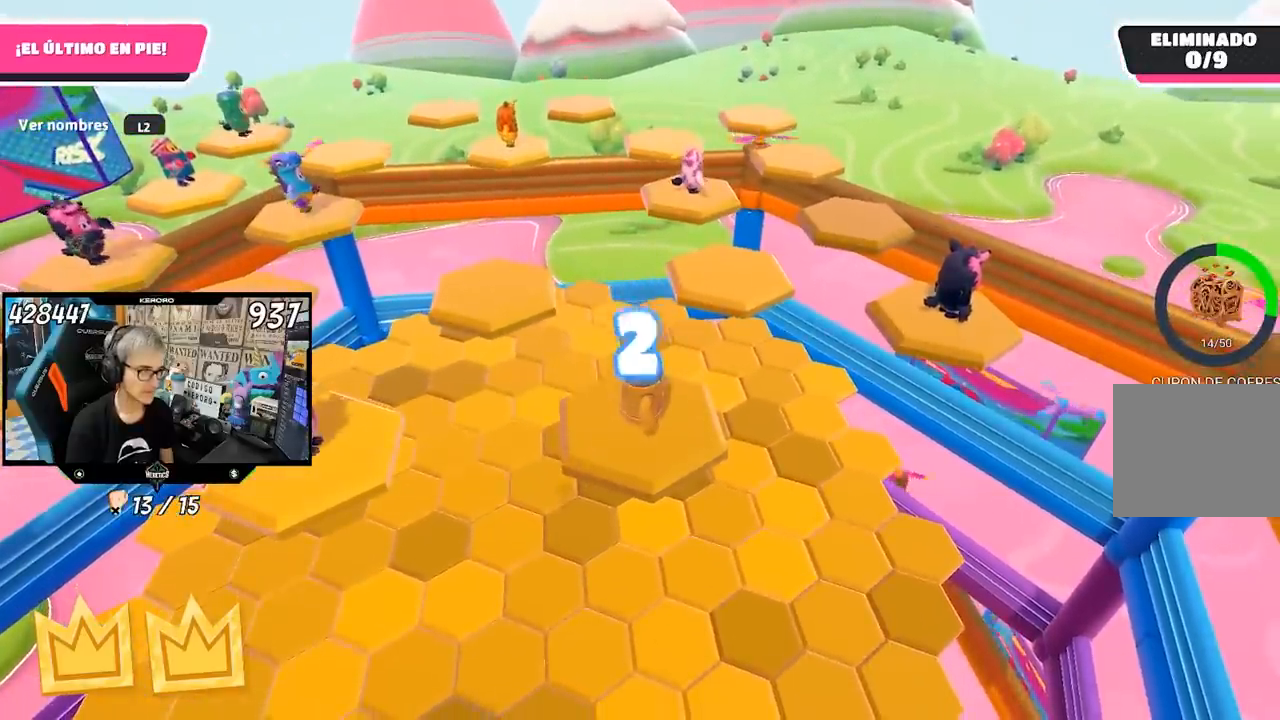
{"buttons": [], "left_stick": "up", "right_stick": "center", "events": [[183, "right_stick", "down"], [233, "right_stick", "down-left"], [383, "right_stick", "center"]]}
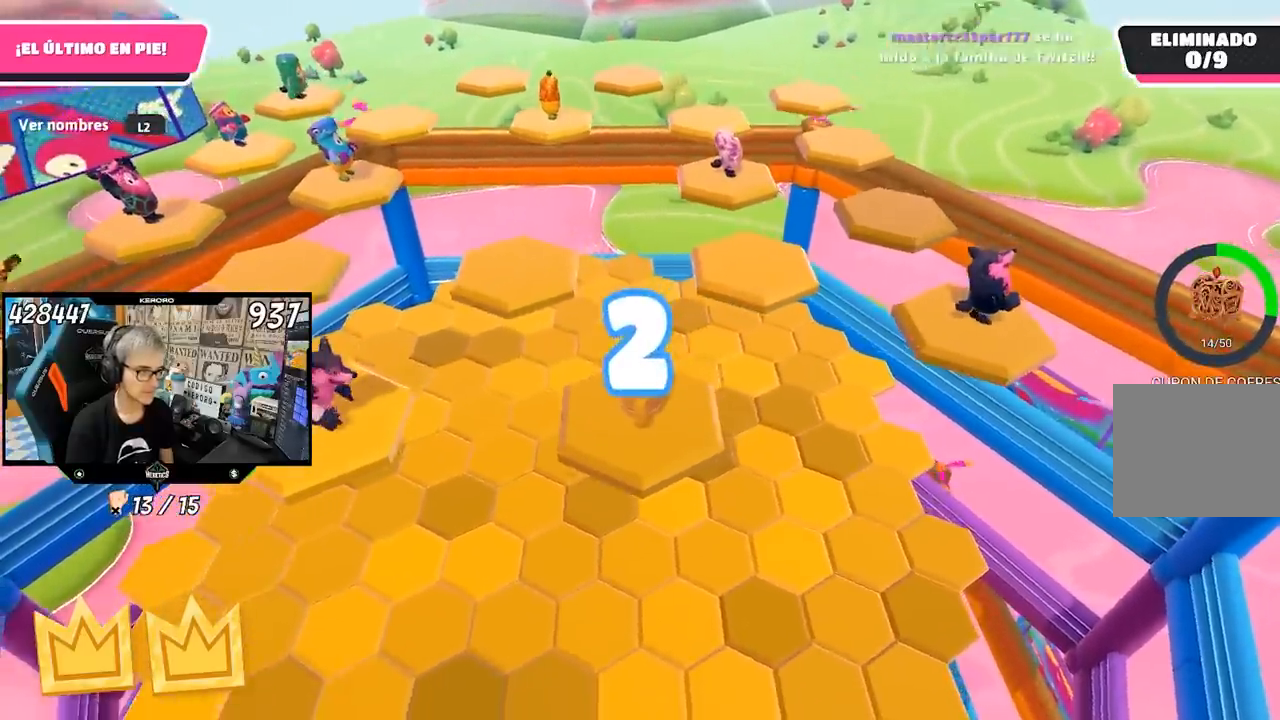
{"buttons": [], "left_stick": "up", "right_stick": "right", "events": [[367, "right_stick", "right"]]}
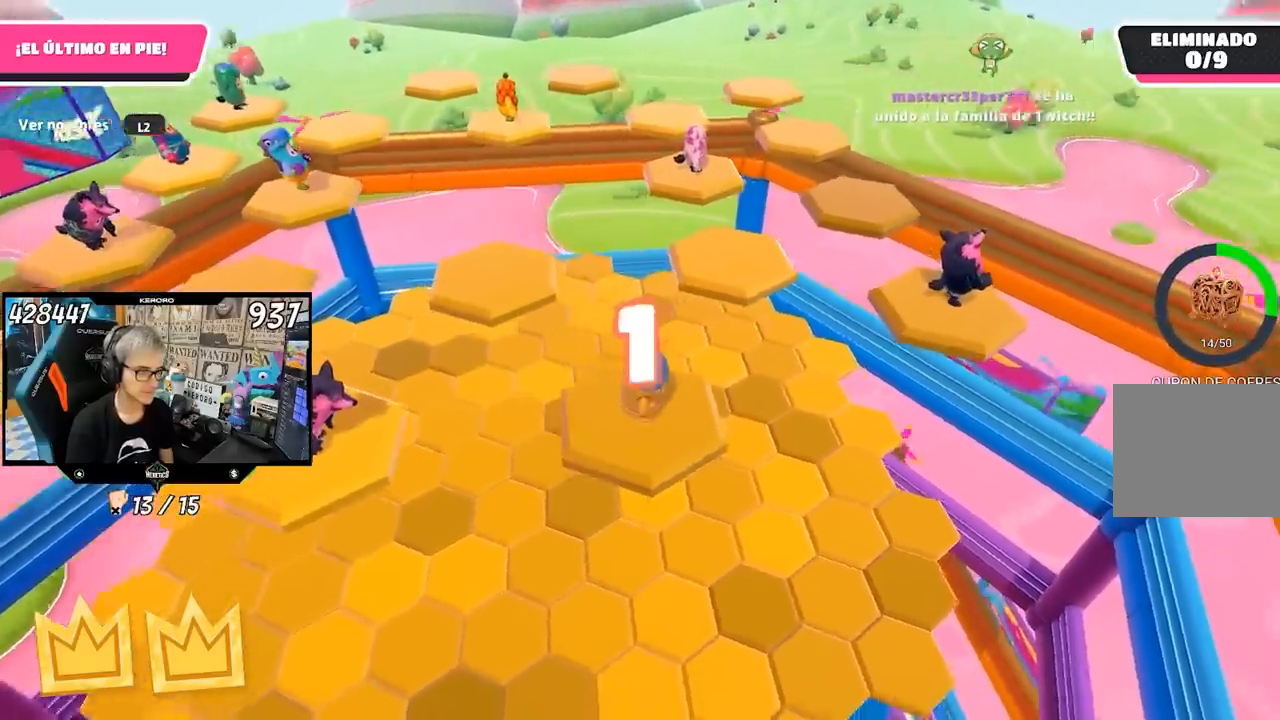
{"buttons": [], "left_stick": "up", "right_stick": "center", "events": [[33, "R1", "down"], [83, "R1", "up"], [183, "right_stick", "center"]]}
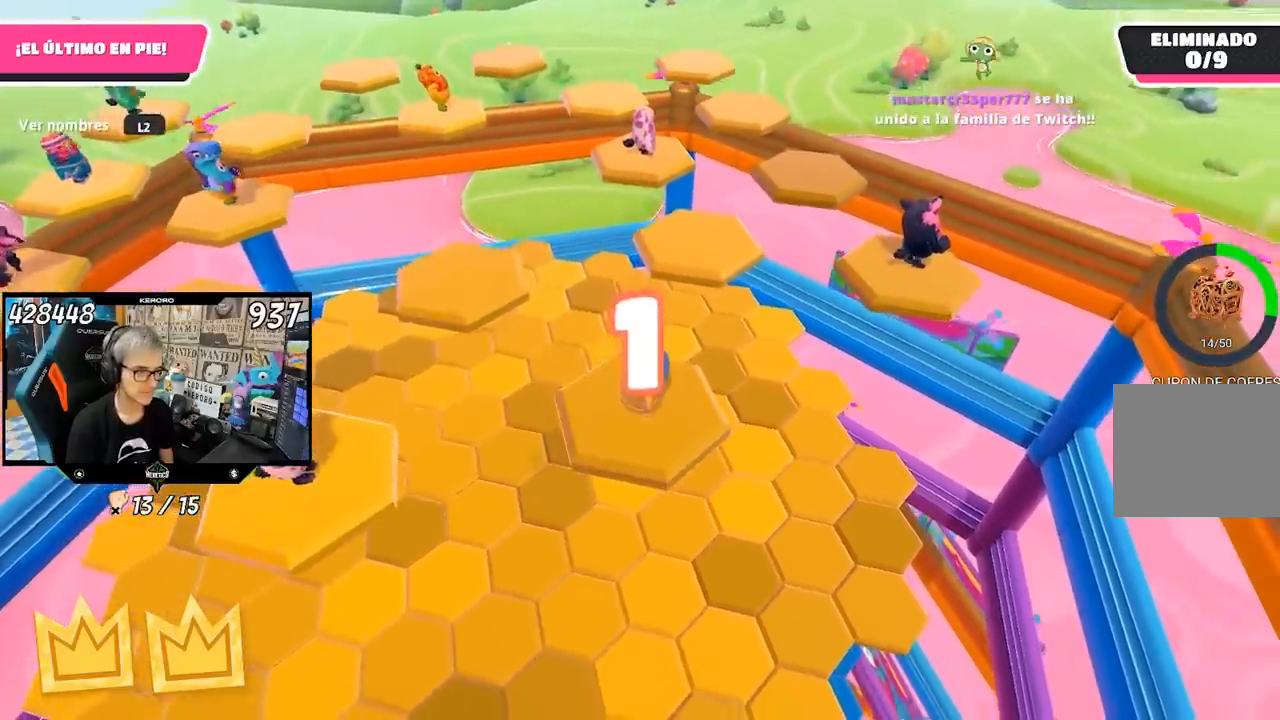
{"buttons": [], "left_stick": "up-left", "right_stick": "center", "events": [[417, "left_stick", "up-left"]]}
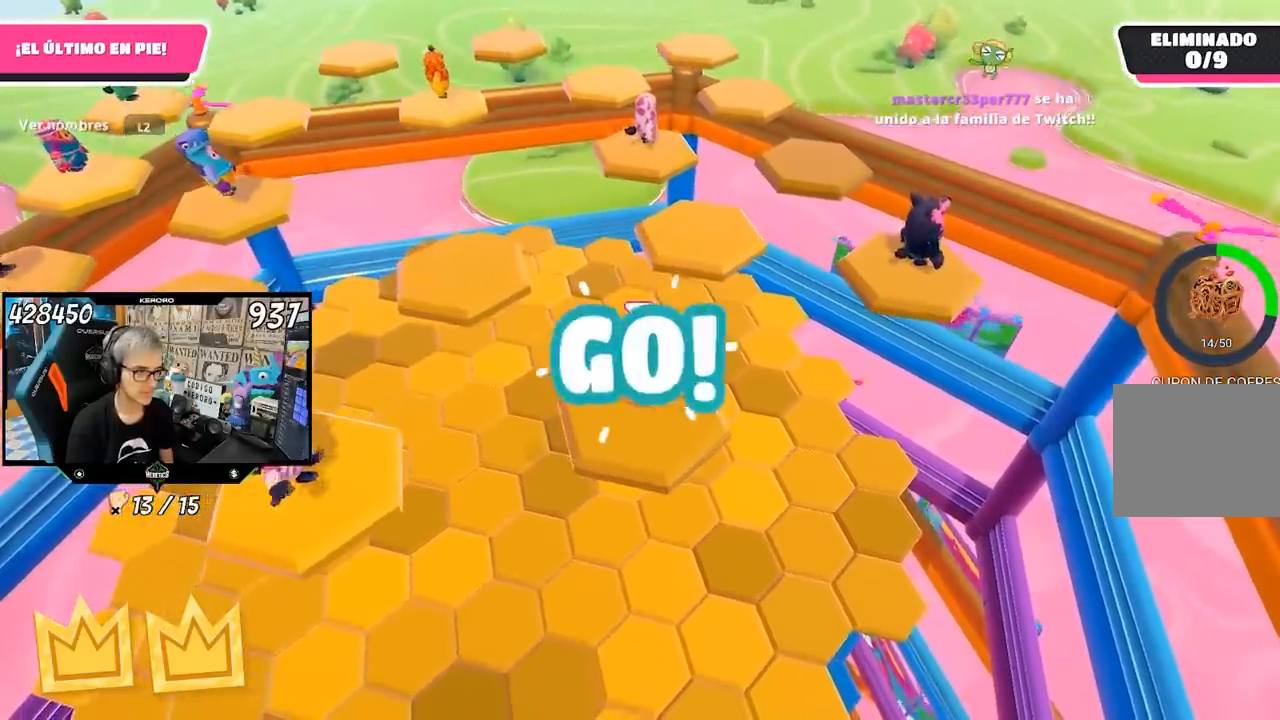
{"buttons": ["CROSS"], "left_stick": "up-left", "right_stick": "center", "events": [[417, "CROSS", "down"]]}
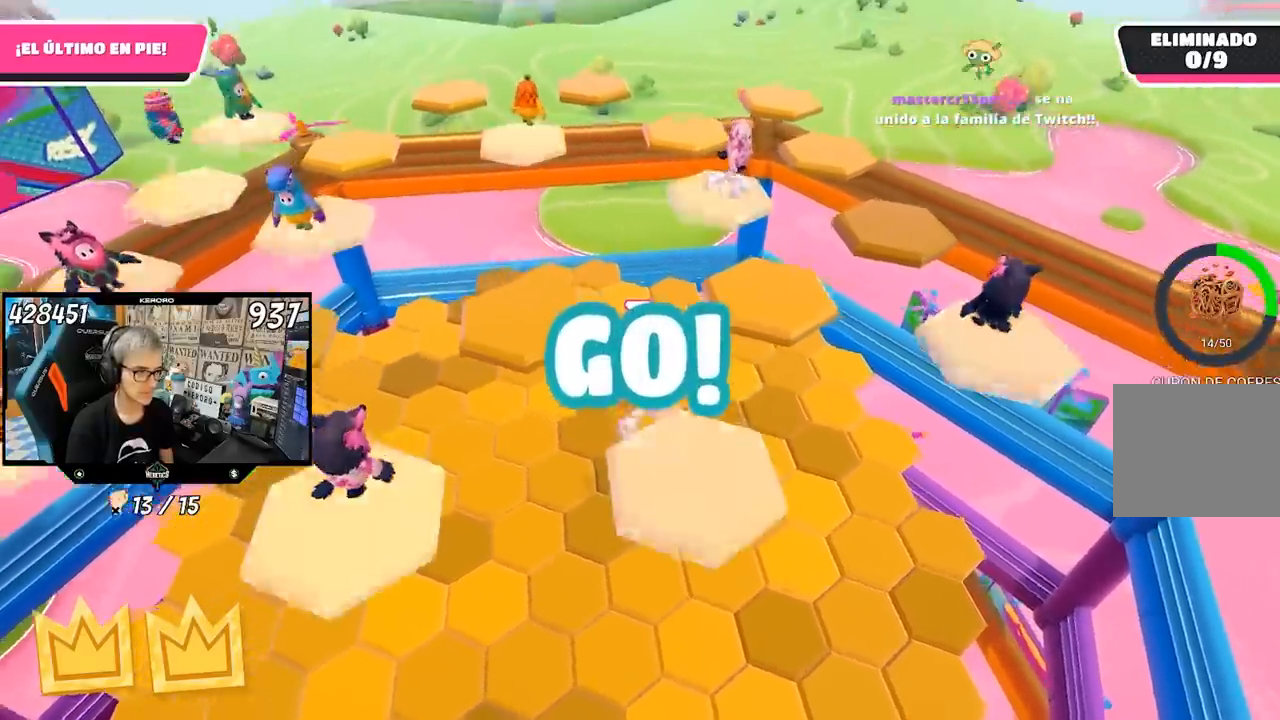
{"buttons": [], "left_stick": "up-right", "right_stick": "right", "events": [[283, "CROSS", "up"], [383, "left_stick", "up"], [467, "right_stick", "right"], [500, "left_stick", "up-right"]]}
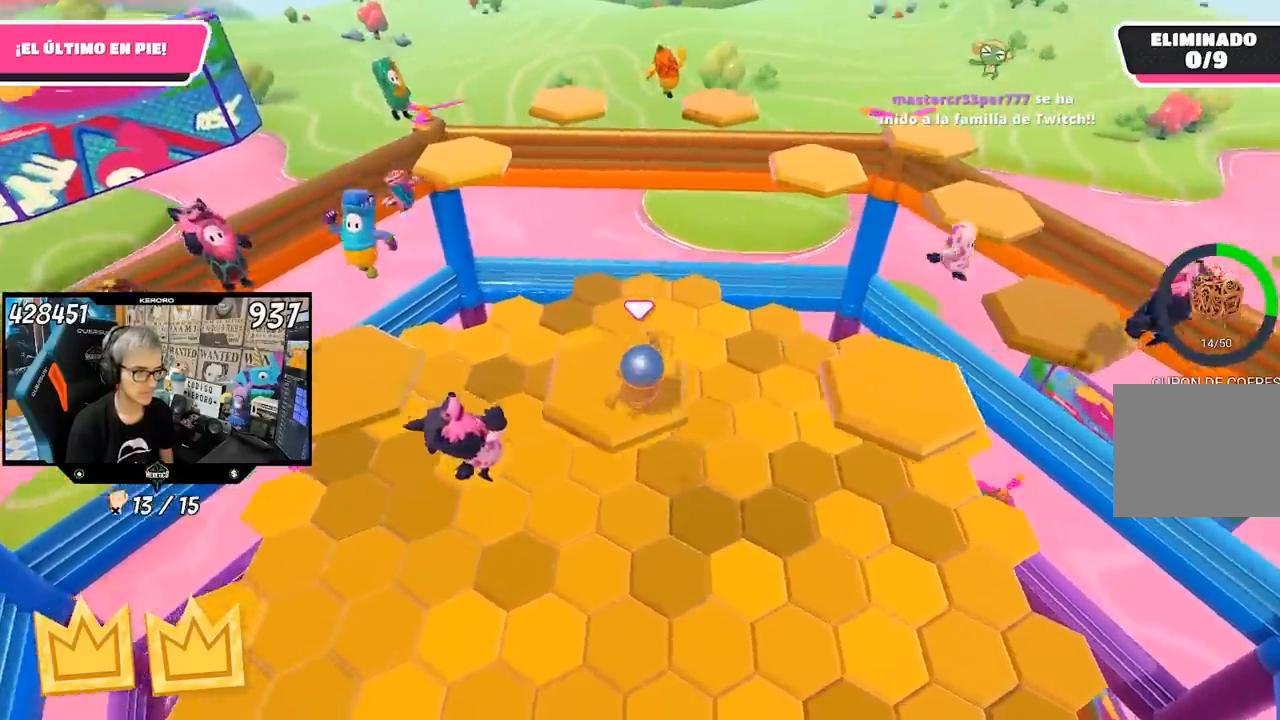
{"buttons": [], "left_stick": "up-right", "right_stick": "center", "events": [[150, "right_stick", "center"]]}